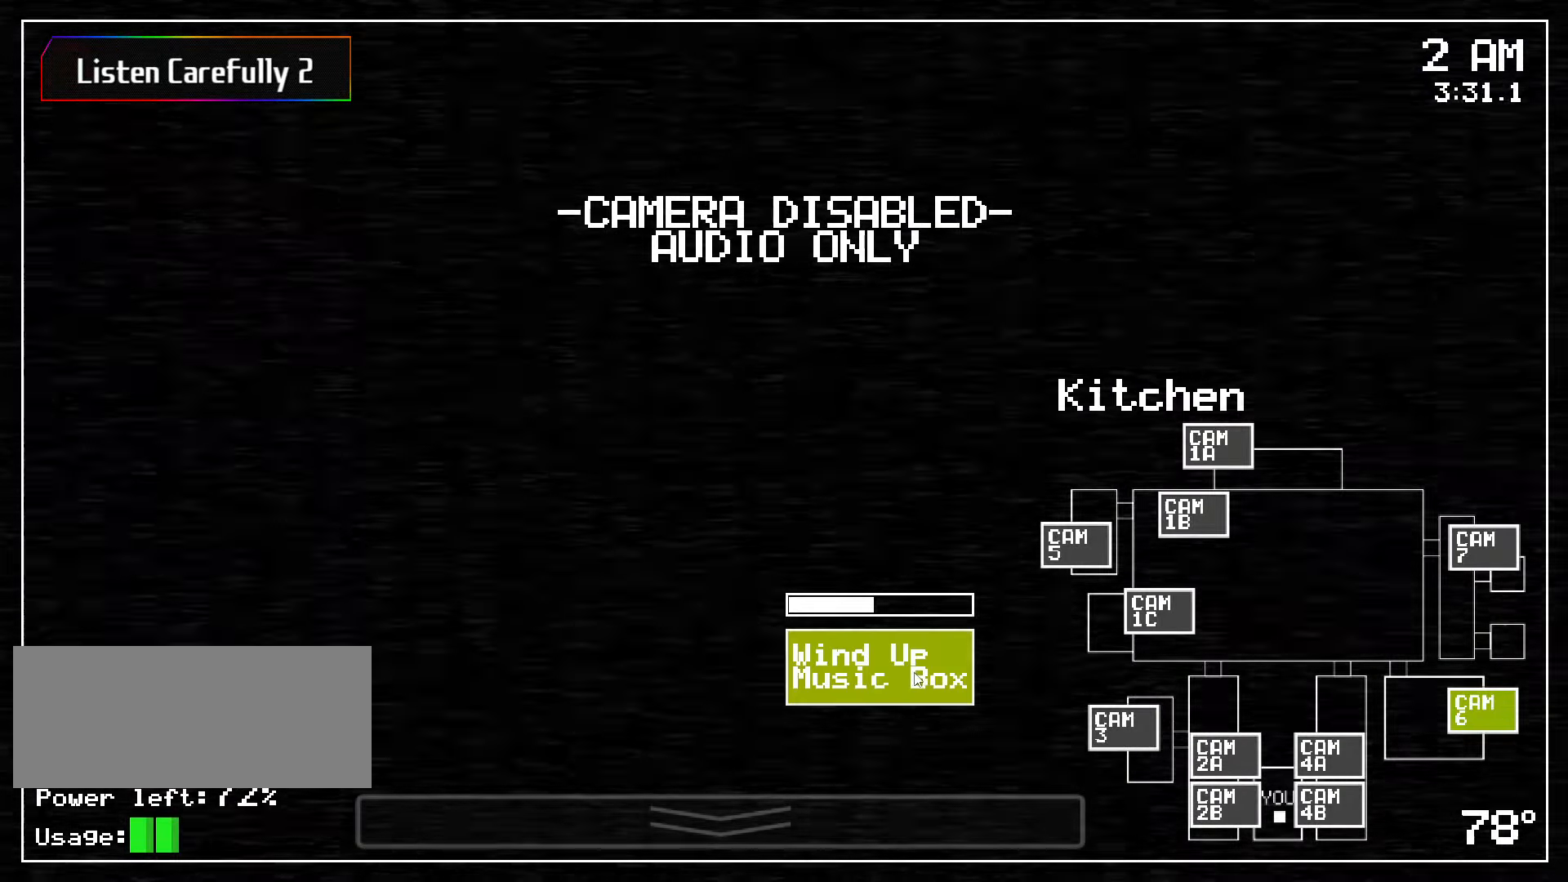
Gameplay with keyboard and mouse; each line is a JSON object with the keys and mouse buttons held at the frame after it. "events" lists presses ("down") and releases ("up") of "a", "ctrl", "d", "s", "w", "mouse_left", "mouse_wheel" and "mouse_right" between this image and that frame as [ms after this image, input, new state], when the widget could be followed in between. "mouse_left", "mouse_wheel", "mouse_right" = the "left", "wheel", "right" buttons of the "mouse" list. No other keys are recorded. "wheel" means that the mouse wheel is clicked or scrolled. Mouse movement is not recorded.
{"keys": ["a"], "mouse": [], "events": [[33, "a", "down"], [116, "a", "up"], [233, "mouse_left", "up"], [433, "a", "down"]]}
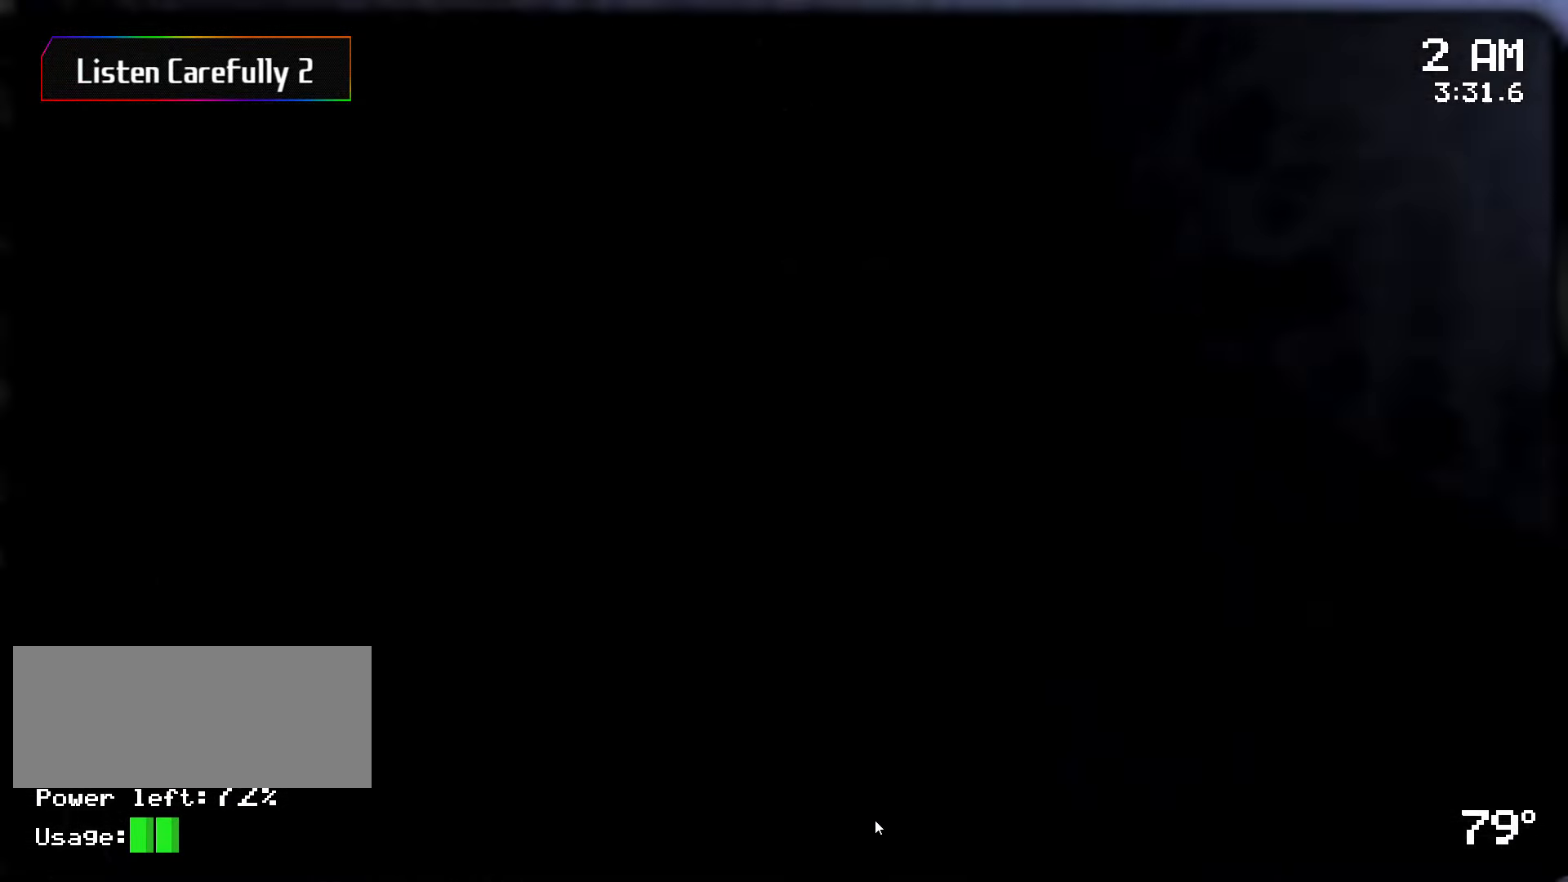
{"keys": [], "mouse": [], "events": [[50, "a", "up"], [250, "a", "down"], [333, "a", "up"]]}
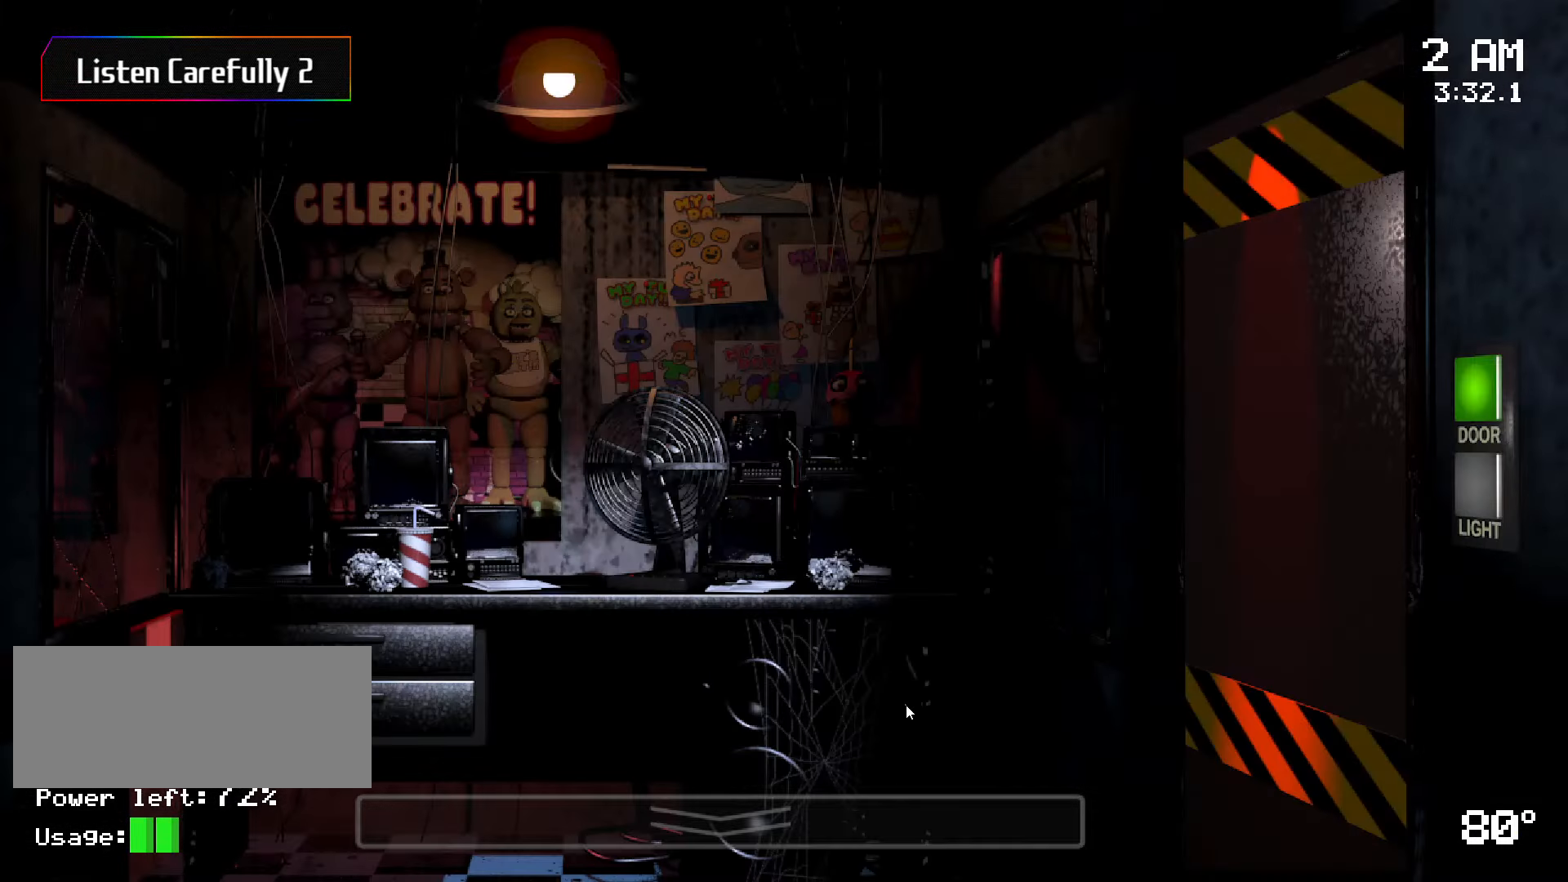
{"keys": [], "mouse": [], "events": [[83, "a", "down"], [200, "a", "up"]]}
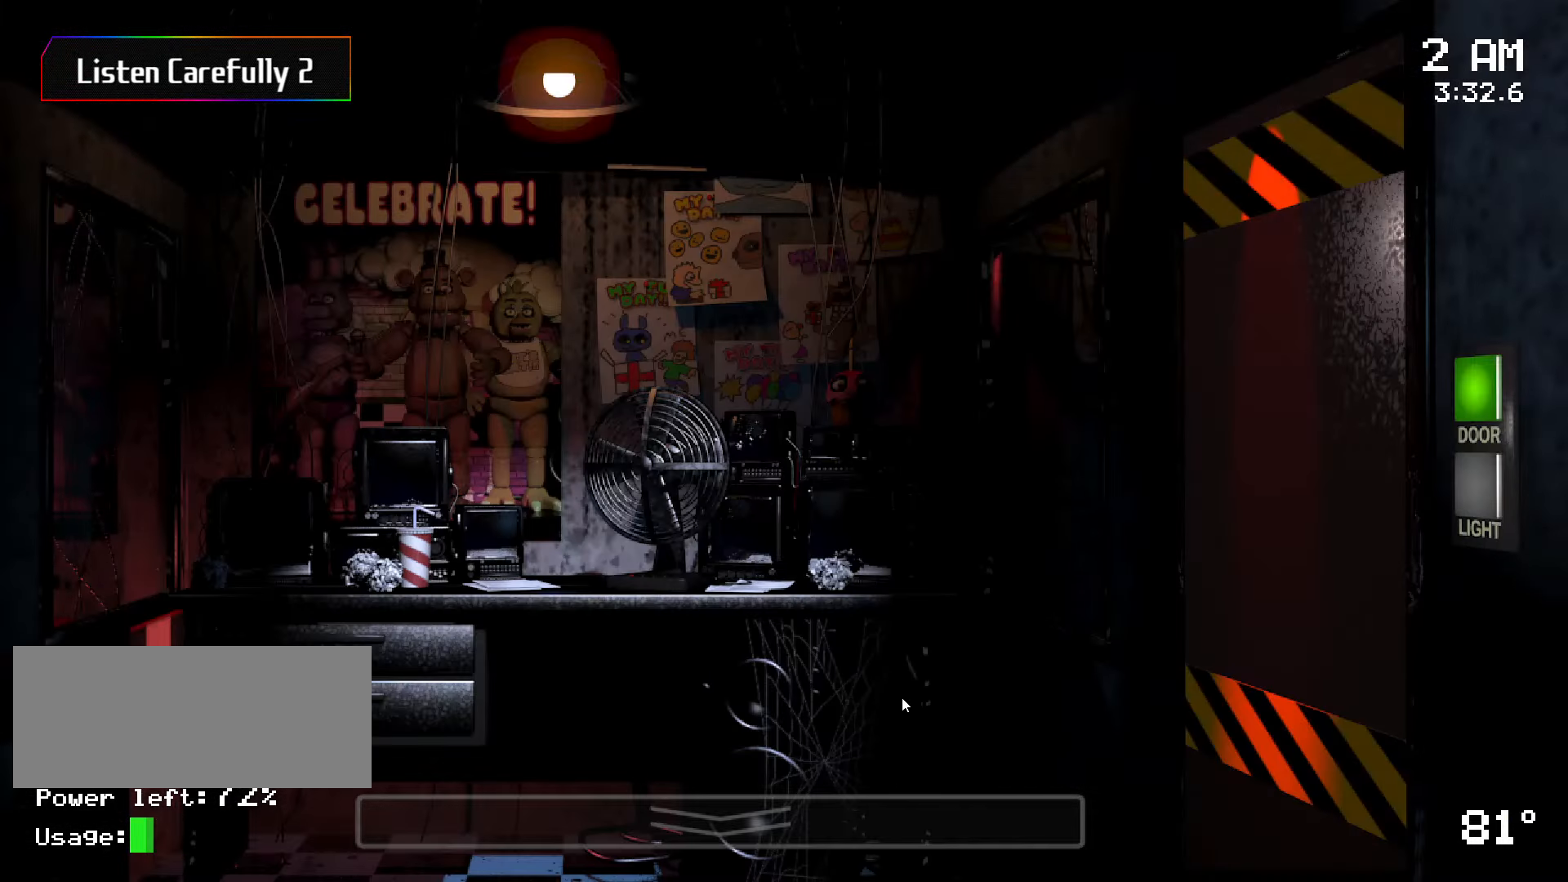
{"keys": [], "mouse": [], "events": []}
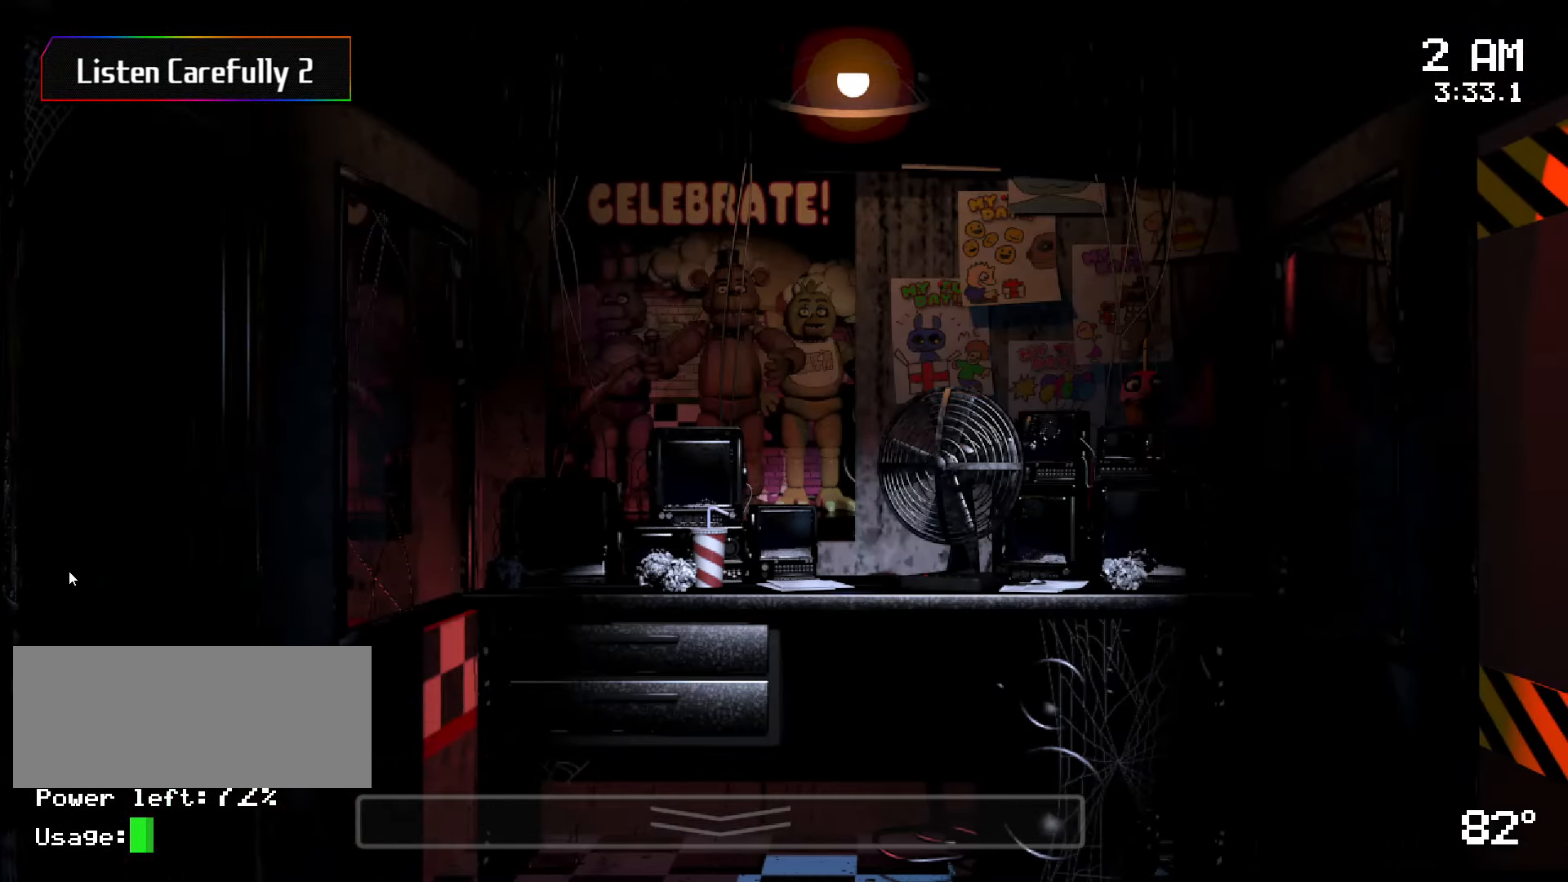
{"keys": [], "mouse": [], "events": [[183, "a", "down"], [266, "a", "up"]]}
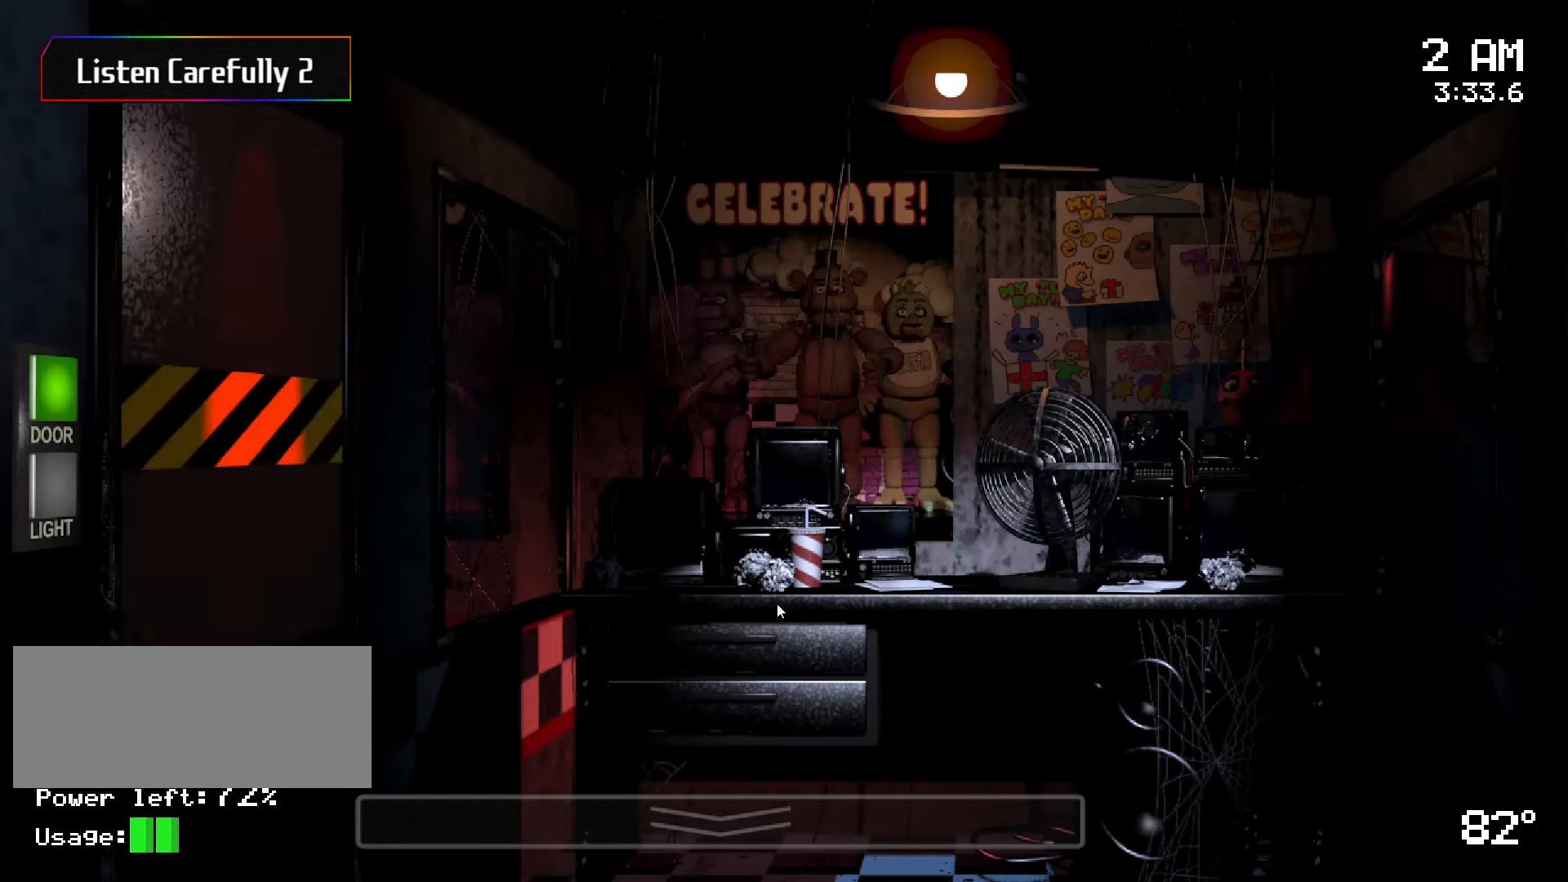
{"keys": ["s"], "mouse": [], "events": [[500, "s", "down"]]}